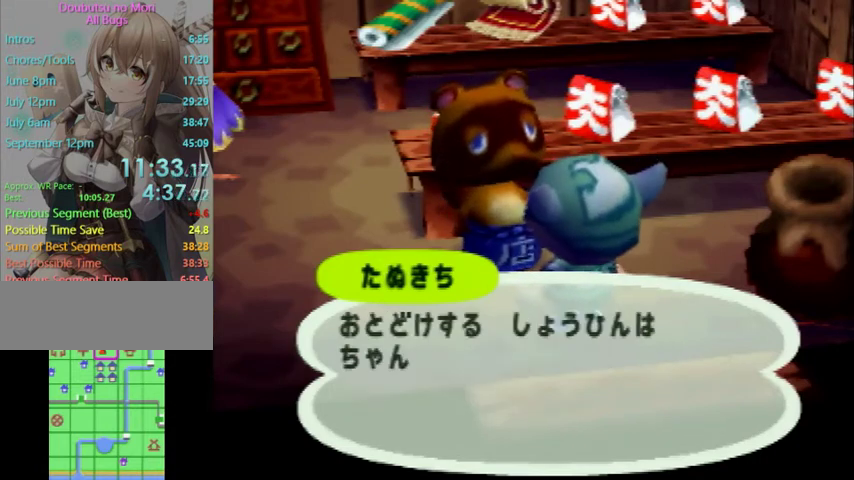
Gameplay with a controller (Nintendo layout); each line is a JSON object with the inputs held at the frame after it. "events" lists button and stick changes between this image and that frame as [ms after this image, input, new state], when the widget could be followed in between. Not read: L3 R3.
{"buttons": ["B"], "left_stick": "center", "right_stick": "center", "events": [[200, "B", "down"], [267, "B", "up"], [367, "B", "down"], [400, "B", "up"], [467, "B", "down"]]}
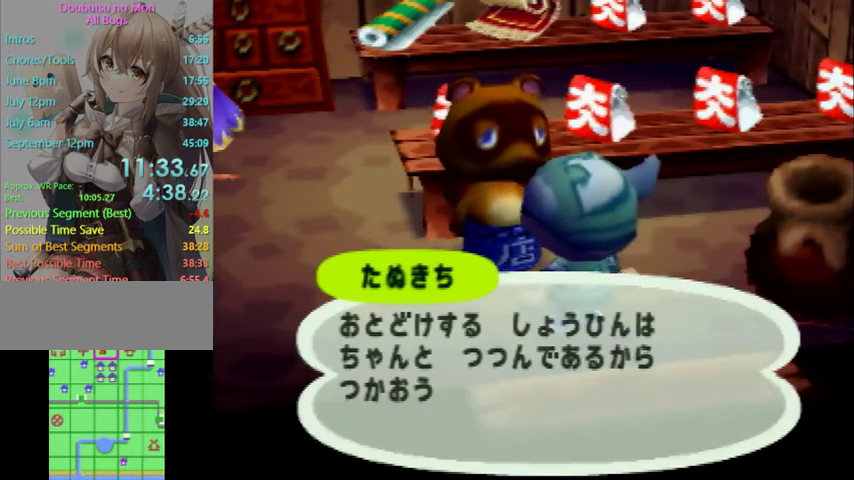
{"buttons": ["A"], "left_stick": "center", "right_stick": "center", "events": [[33, "B", "up"], [67, "A", "down"], [100, "B", "down"], [133, "A", "up"], [133, "B", "up"], [233, "A", "down"], [267, "B", "down"], [300, "A", "up"], [300, "B", "up"], [367, "A", "down"], [400, "B", "down"], [467, "B", "up"]]}
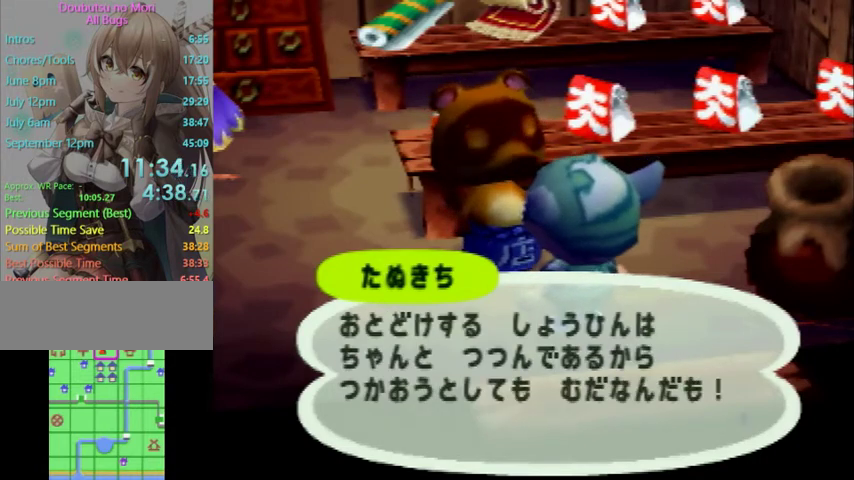
{"buttons": ["A"], "left_stick": "center", "right_stick": "center", "events": [[33, "B", "down"], [100, "A", "up"], [100, "B", "up"], [167, "A", "down"], [200, "A", "up"], [200, "B", "down"], [233, "B", "up"], [300, "A", "down"], [300, "B", "down"], [333, "A", "up"], [400, "B", "up"], [433, "B", "down"], [467, "A", "down"], [500, "B", "up"]]}
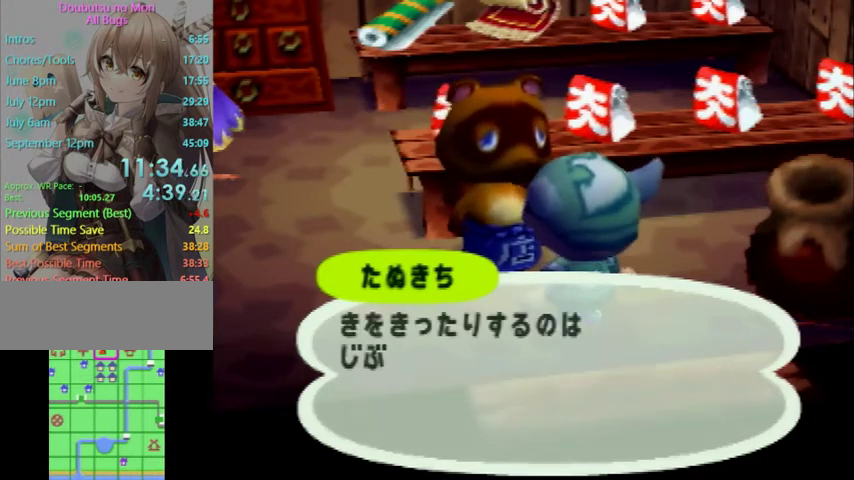
{"buttons": ["A", "B"], "left_stick": "center", "right_stick": "center", "events": [[167, "B", "down"], [233, "A", "up"], [233, "B", "up"], [300, "A", "down"], [300, "B", "down"], [433, "A", "up"], [433, "B", "up"], [467, "A", "down"], [467, "B", "down"]]}
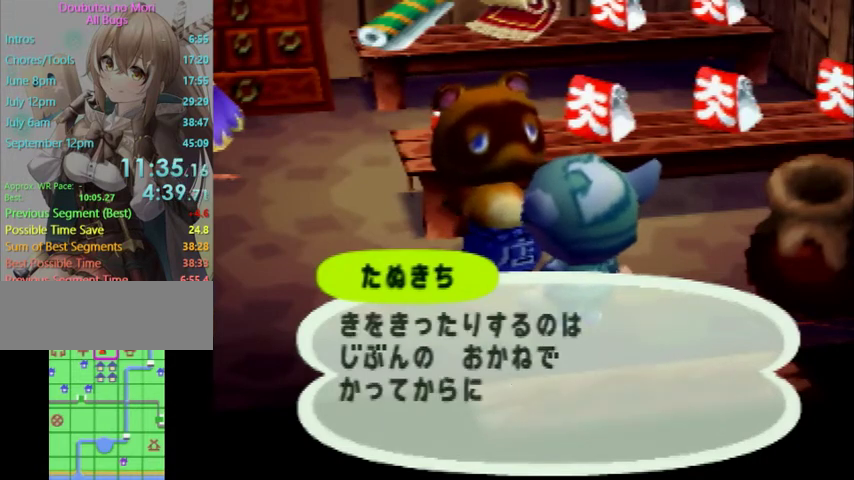
{"buttons": ["A", "B"], "left_stick": "center", "right_stick": "center", "events": [[33, "B", "up"], [67, "A", "up"], [133, "A", "down"], [133, "B", "down"], [233, "A", "up"], [233, "B", "up"], [300, "A", "down"], [333, "B", "down"], [400, "B", "up"], [433, "A", "up"], [467, "A", "down"], [467, "B", "down"]]}
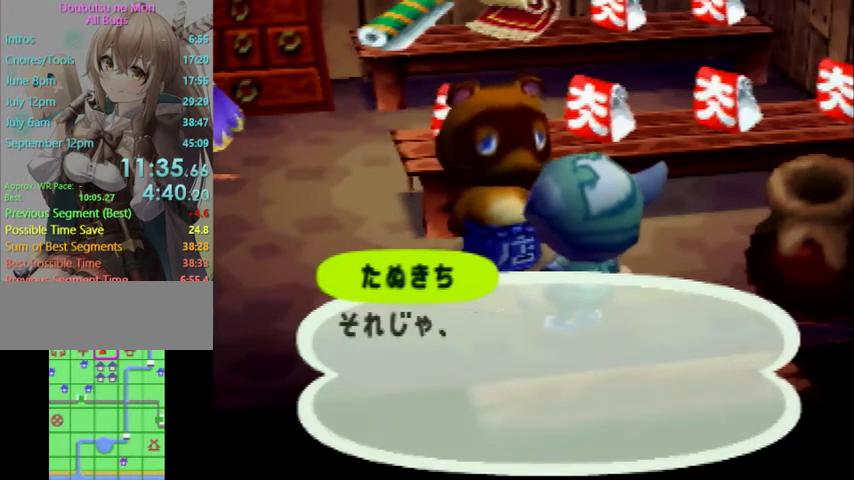
{"buttons": ["A", "B", "L1"], "left_stick": "down", "right_stick": "center", "events": [[33, "L1", "down"], [33, "left_stick", "down"], [67, "A", "up"], [67, "B", "up"], [167, "A", "down"], [167, "B", "down"], [233, "B", "up"], [267, "A", "up"], [333, "A", "down"], [367, "B", "down"], [400, "A", "up"], [400, "B", "up"], [500, "A", "down"], [500, "B", "down"]]}
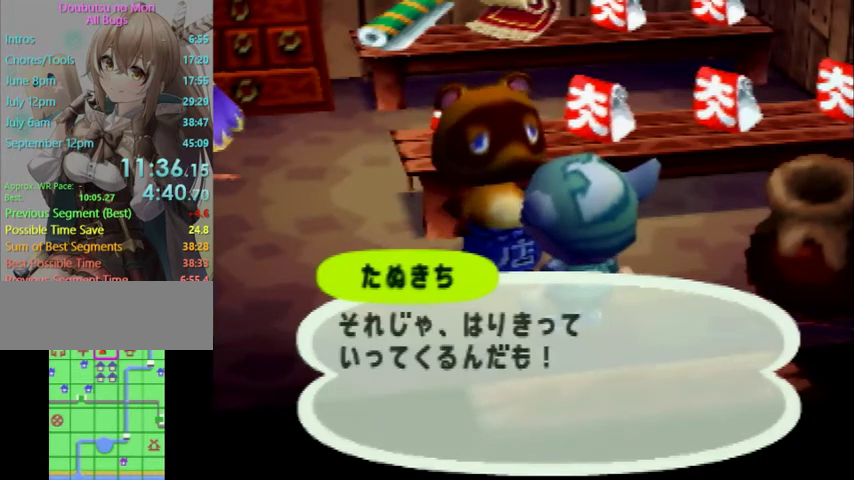
{"buttons": ["A", "L1"], "left_stick": "down-right", "right_stick": "center", "events": [[67, "B", "up"], [100, "A", "up"], [167, "A", "down"], [167, "B", "down"], [167, "left_stick", "down-right"], [233, "B", "up"], [267, "A", "up"], [333, "A", "down"], [367, "B", "down"], [433, "B", "up"], [467, "A", "up"], [500, "A", "down"]]}
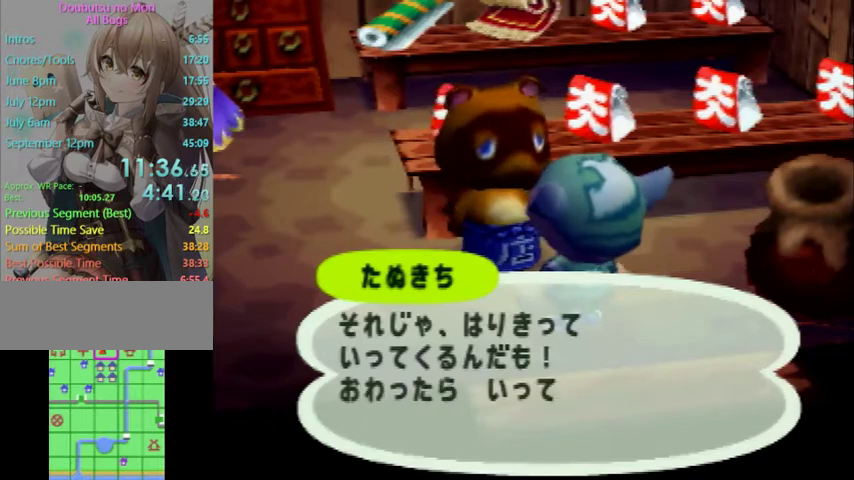
{"buttons": ["L1"], "left_stick": "down-right", "right_stick": "center", "events": [[33, "B", "down"], [100, "B", "up"], [133, "A", "up"], [200, "A", "down"], [200, "B", "down"], [300, "A", "up"], [300, "B", "up"], [400, "B", "down"], [433, "B", "up"]]}
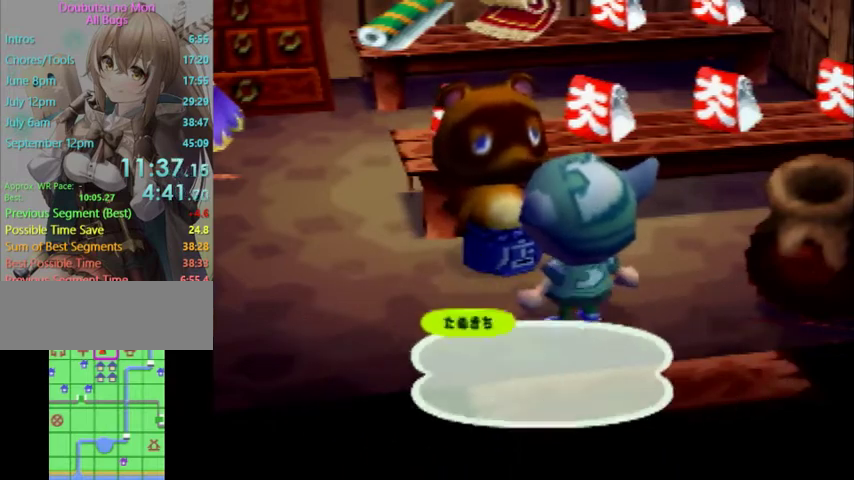
{"buttons": ["L1"], "left_stick": "down", "right_stick": "center", "events": [[33, "B", "down"], [100, "B", "up"], [267, "left_stick", "down"]]}
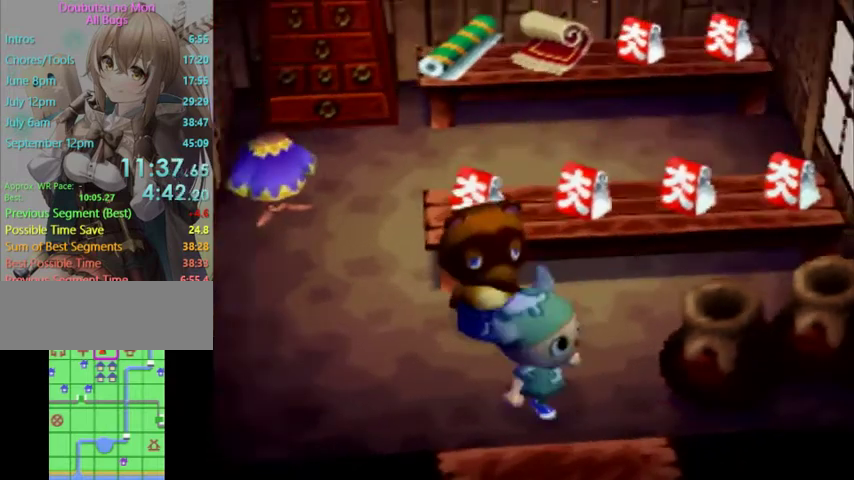
{"buttons": ["L1"], "left_stick": "down", "right_stick": "center", "events": []}
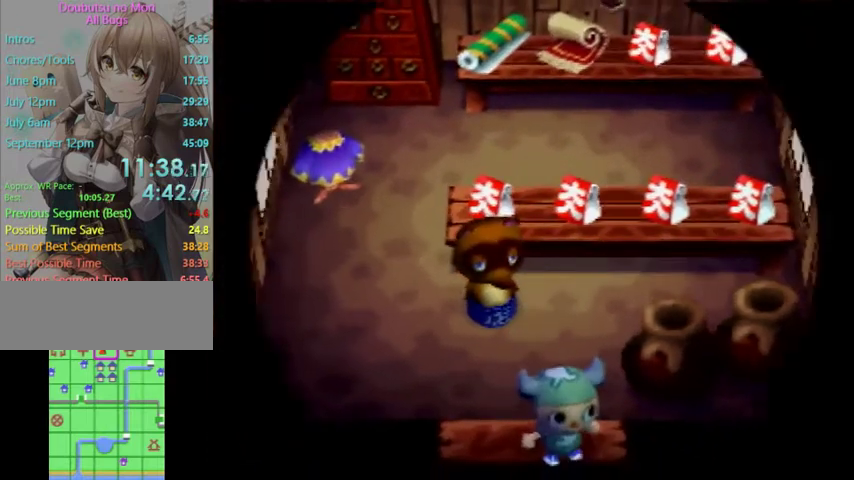
{"buttons": ["L1"], "left_stick": "center", "right_stick": "center", "events": [[167, "left_stick", "center"]]}
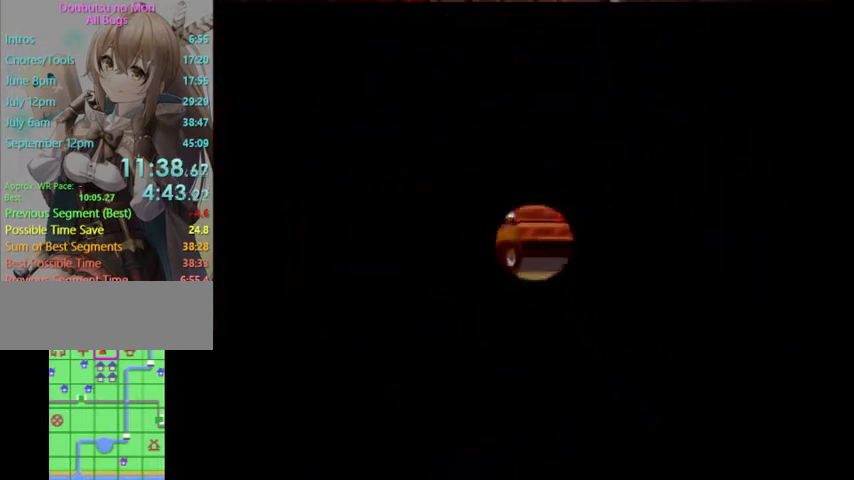
{"buttons": ["L1"], "left_stick": "down-right", "right_stick": "center", "events": [[67, "left_stick", "down-right"]]}
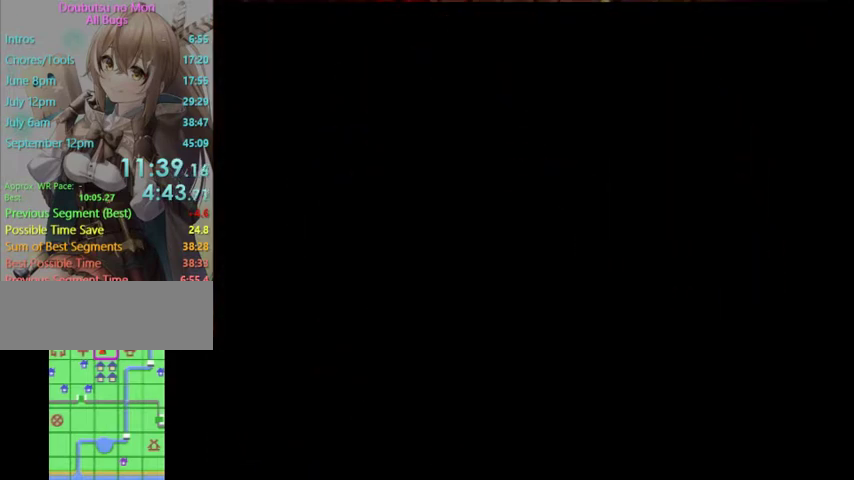
{"buttons": ["L1"], "left_stick": "down-right", "right_stick": "center", "events": []}
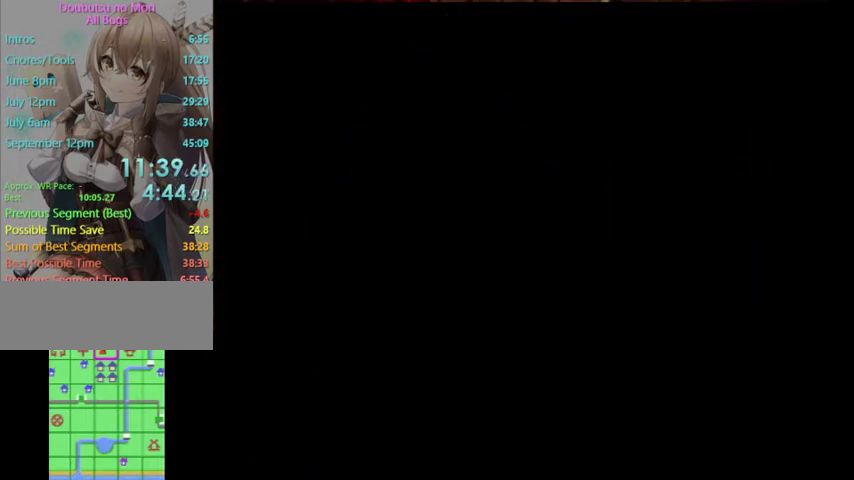
{"buttons": ["L1"], "left_stick": "down-right", "right_stick": "center", "events": []}
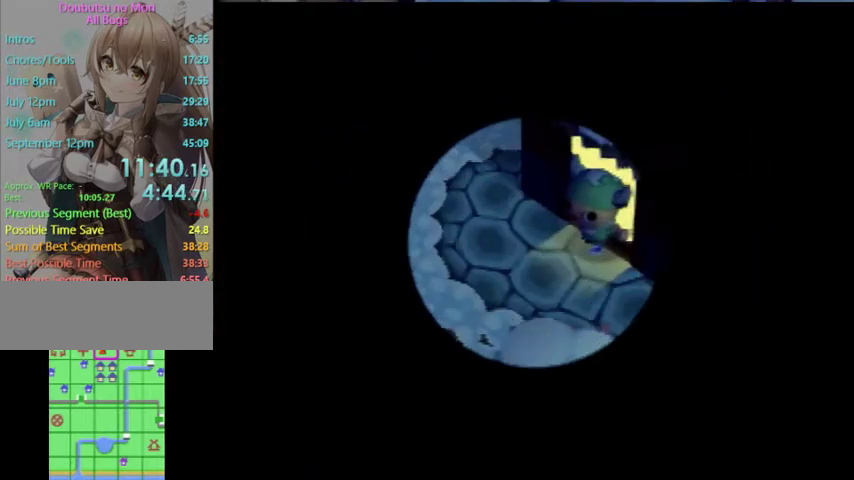
{"buttons": ["L1"], "left_stick": "down-right", "right_stick": "center", "events": []}
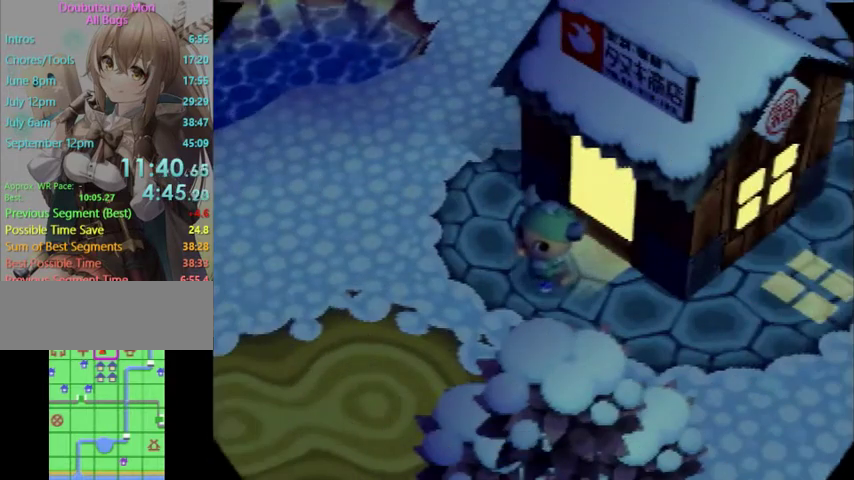
{"buttons": ["L1"], "left_stick": "down-right", "right_stick": "center", "events": []}
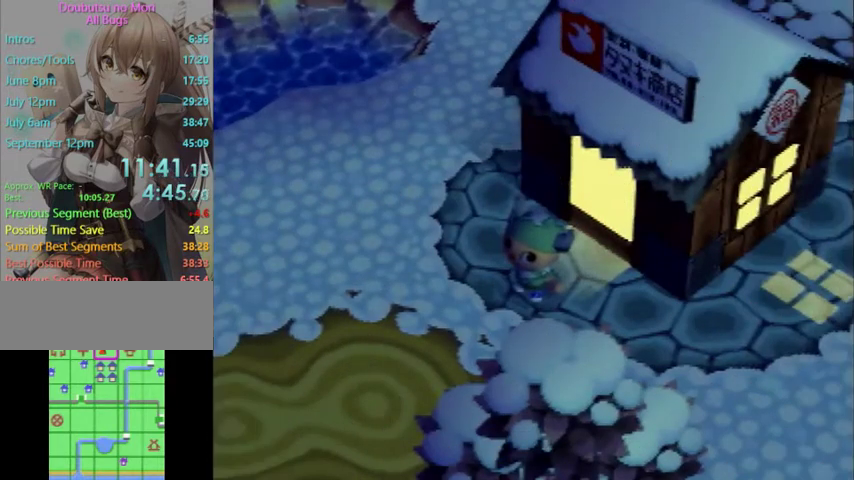
{"buttons": ["L1"], "left_stick": "down-right", "right_stick": "center", "events": []}
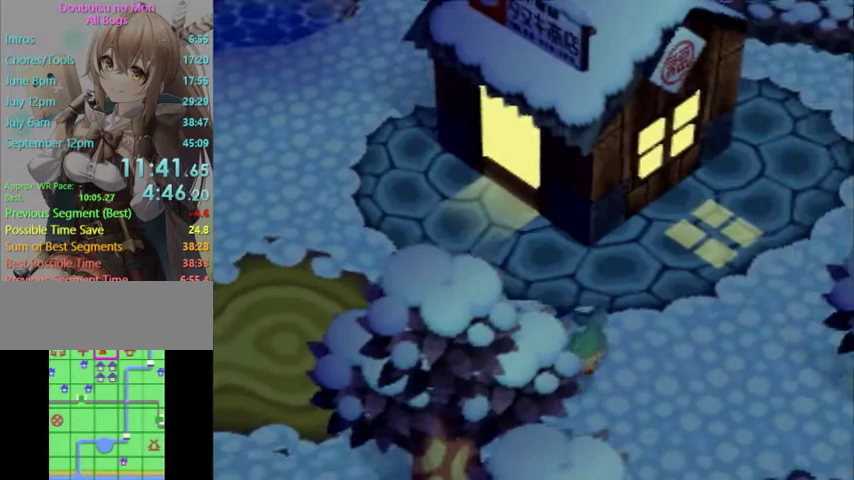
{"buttons": ["L1"], "left_stick": "down-right", "right_stick": "center", "events": []}
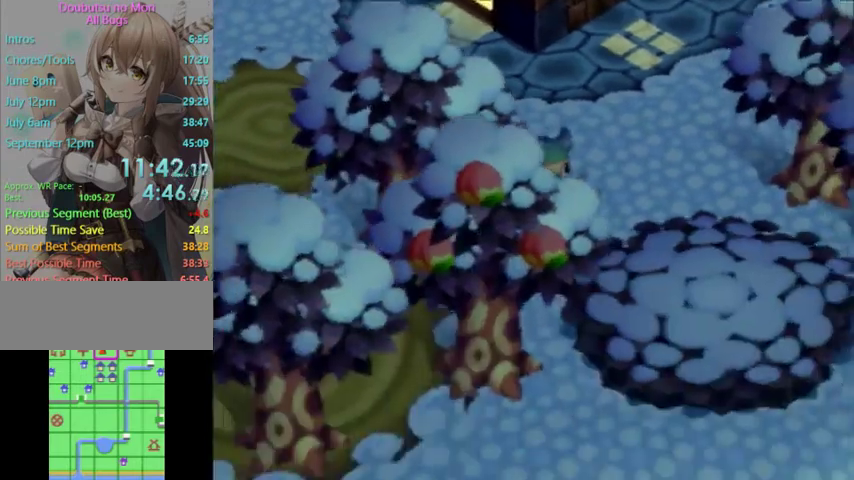
{"buttons": ["L1"], "left_stick": "down-right", "right_stick": "center", "events": []}
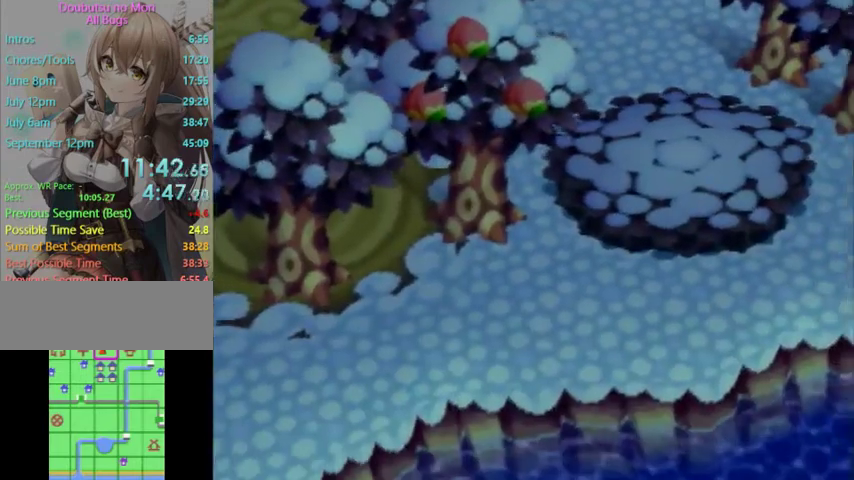
{"buttons": ["L1"], "left_stick": "right", "right_stick": "center", "events": [[100, "left_stick", "right"]]}
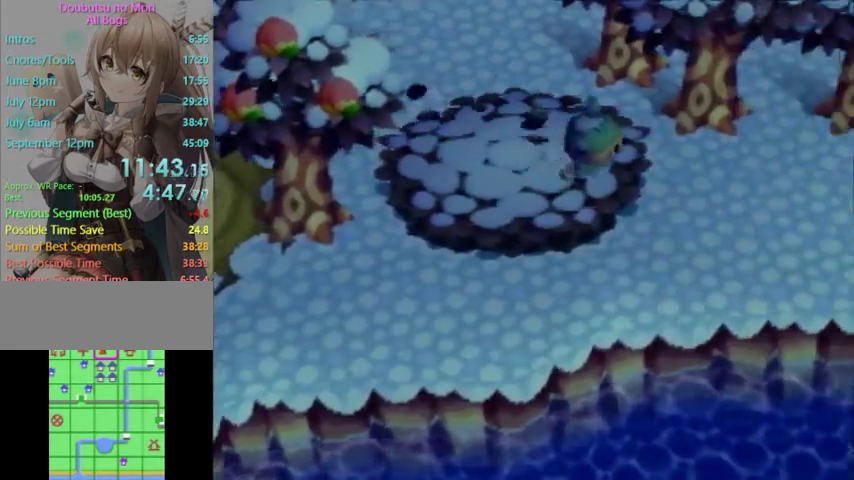
{"buttons": ["L1"], "left_stick": "right", "right_stick": "center", "events": []}
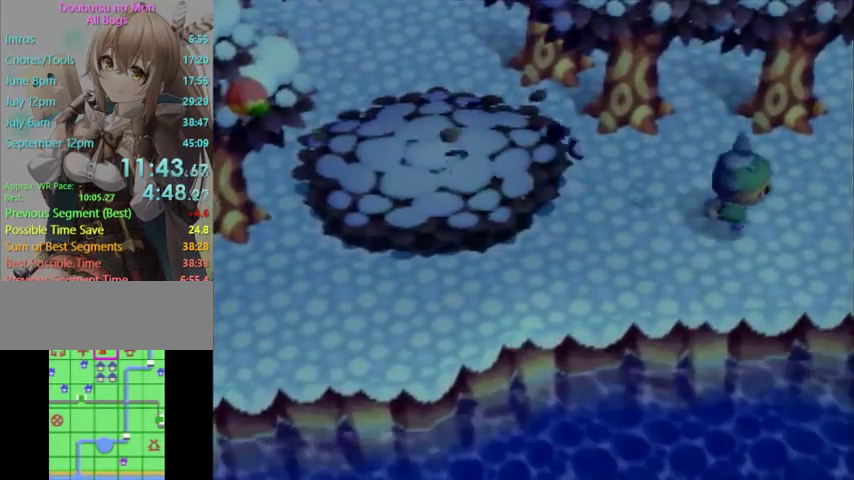
{"buttons": ["L1"], "left_stick": "right", "right_stick": "center", "events": []}
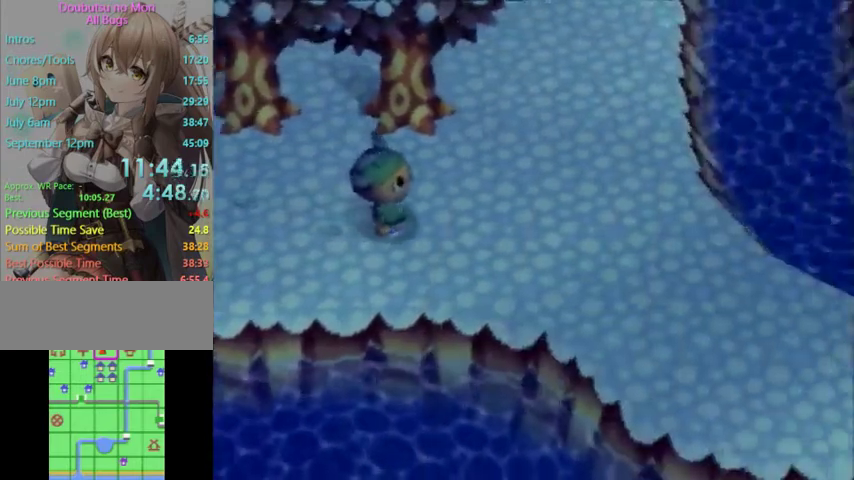
{"buttons": ["L1"], "left_stick": "down-right", "right_stick": "center"}
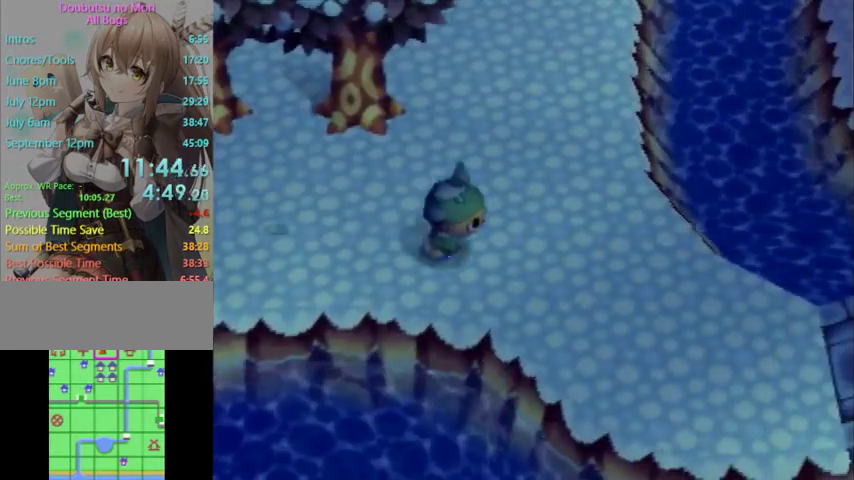
{"buttons": ["L1"], "left_stick": "down-right", "right_stick": "center"}